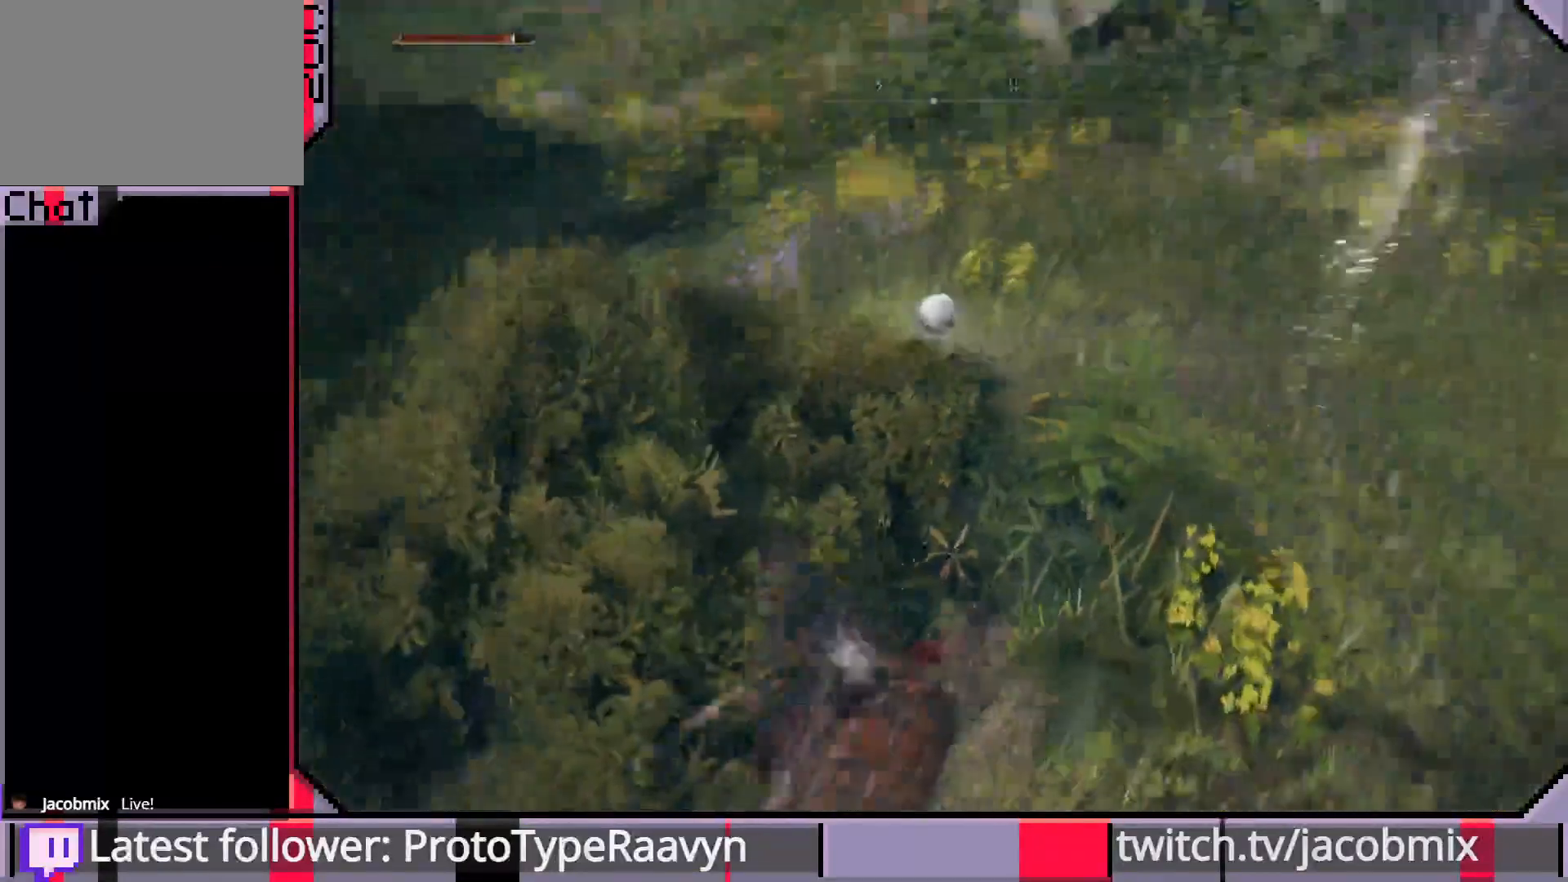
Gameplay with a controller (PlayStation layout); each line is a JSON object with the inputs held at the frame after it. "events" lists button and stick changes between this image and that frame as [ms after this image, input, new state], when the widget could be followed in between.
{"buttons": [], "left_stick": "left", "right_stick": "right", "events": [[217, "CIRCLE", "down"], [483, "CIRCLE", "up"]]}
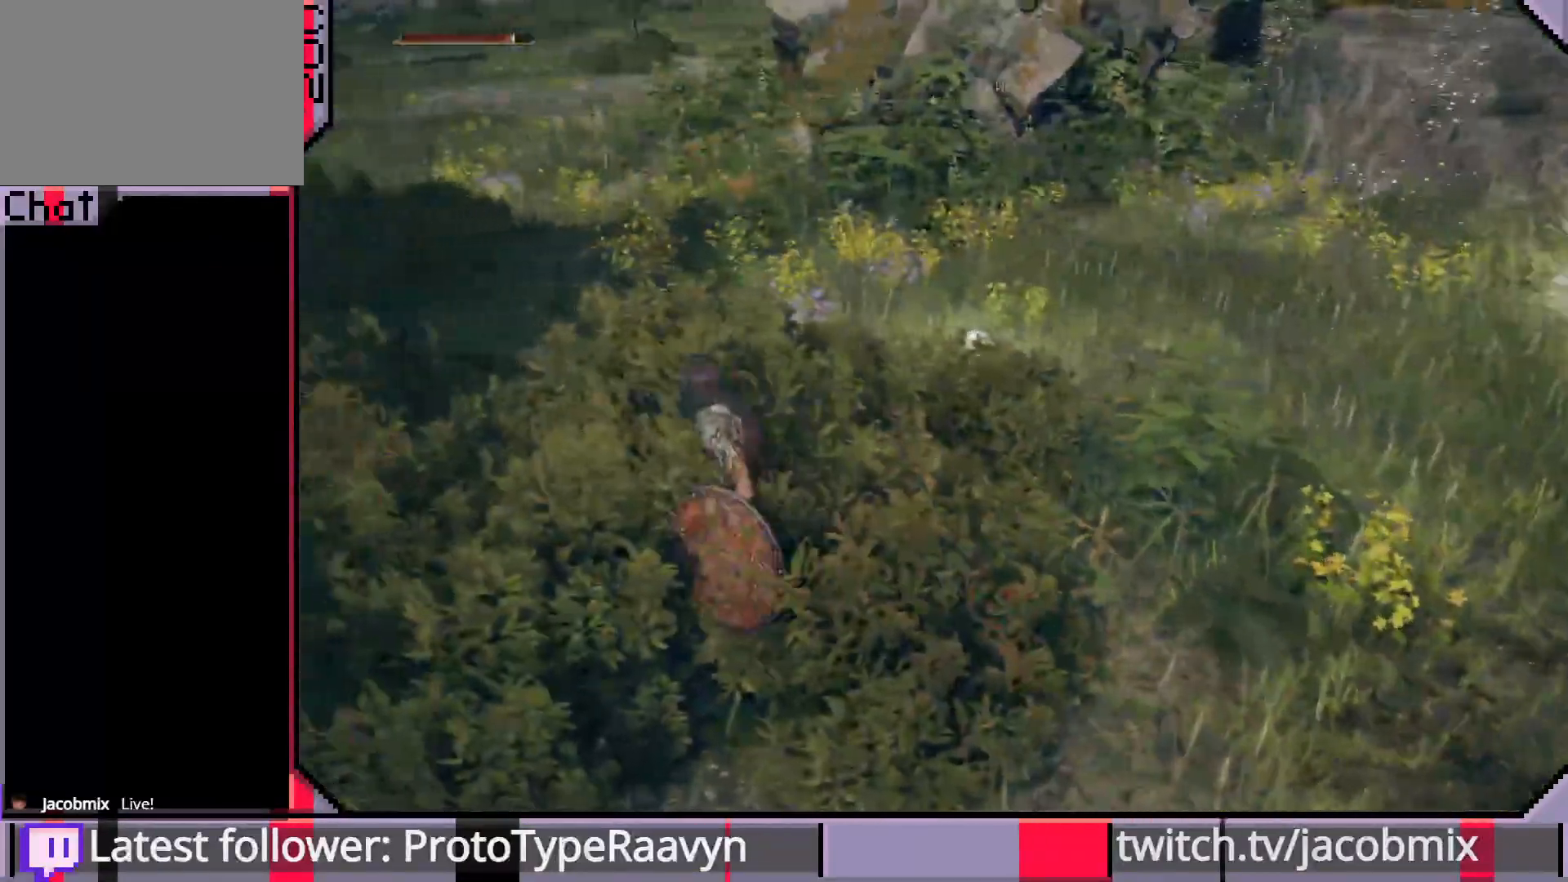
{"buttons": [], "left_stick": "up-left", "right_stick": "right", "events": [[17, "right_stick", "center"], [133, "left_stick", "up-left"], [183, "right_stick", "right"]]}
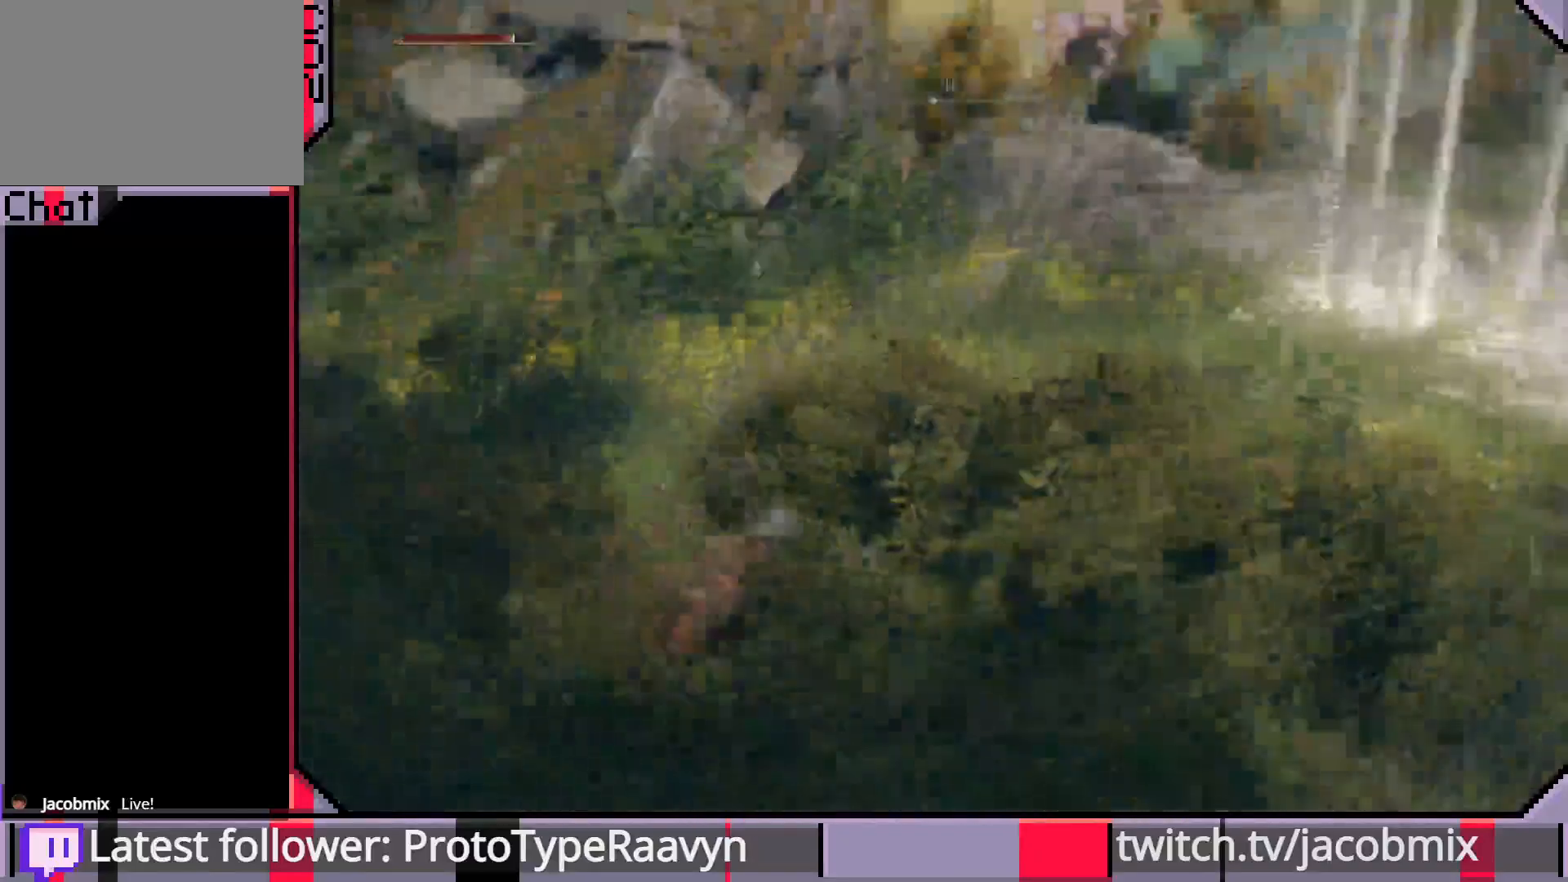
{"buttons": [], "left_stick": "up-left", "right_stick": "right", "events": []}
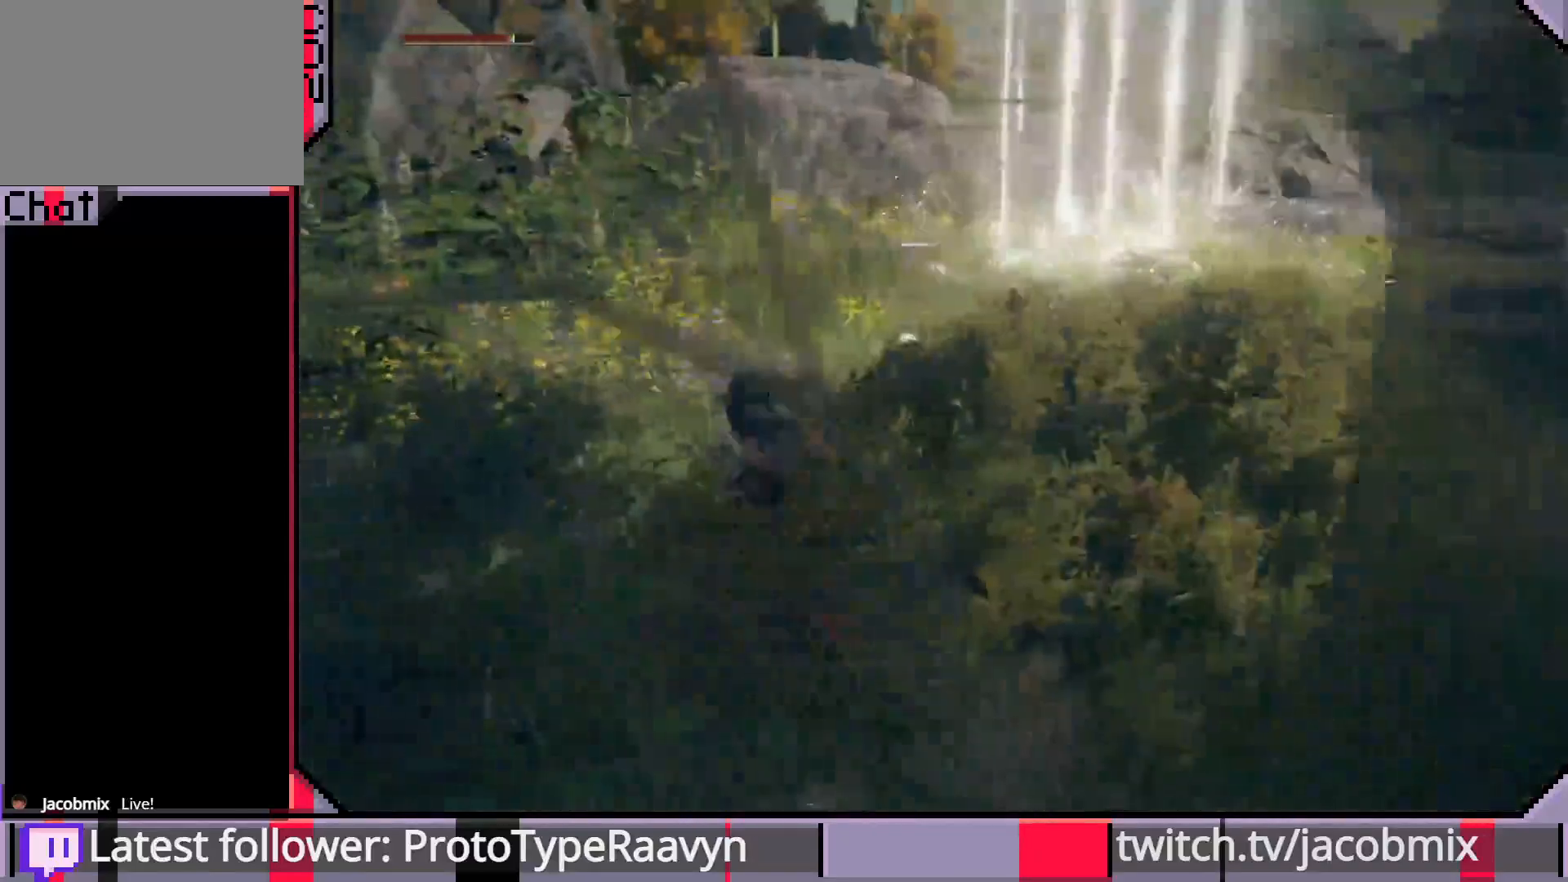
{"buttons": [], "left_stick": "up-left", "right_stick": "right", "events": []}
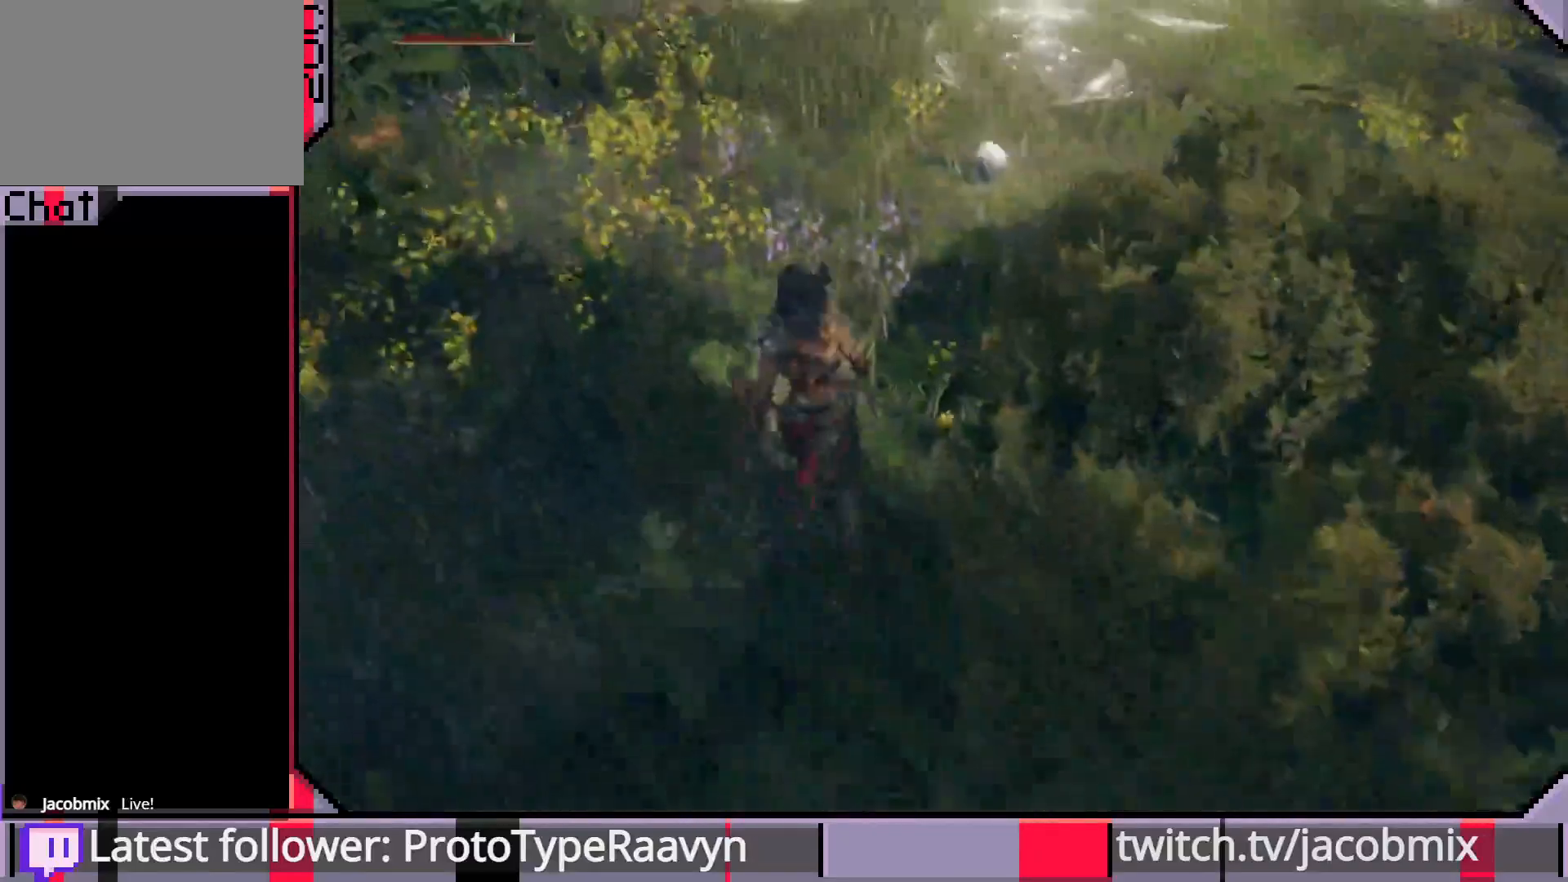
{"buttons": ["R1"], "left_stick": "up", "right_stick": "up-right", "events": [[83, "left_stick", "up"], [233, "right_stick", "up-right"], [383, "R1", "down"]]}
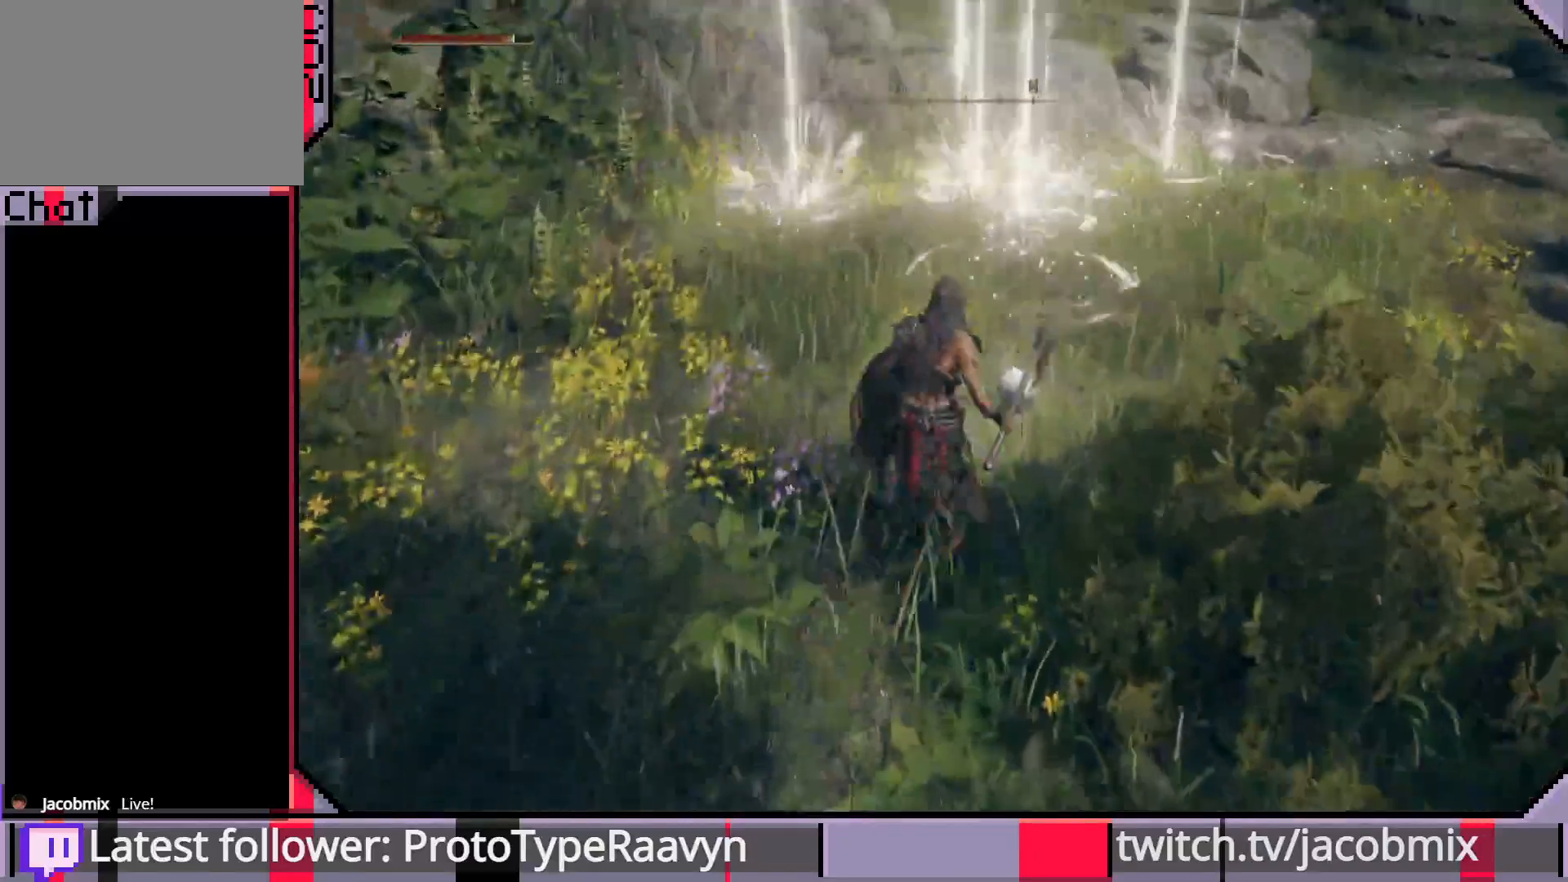
{"buttons": [], "left_stick": "up-right", "right_stick": "right", "events": [[17, "right_stick", "center"], [33, "R1", "up"], [33, "left_stick", "up-right"], [267, "right_stick", "right"]]}
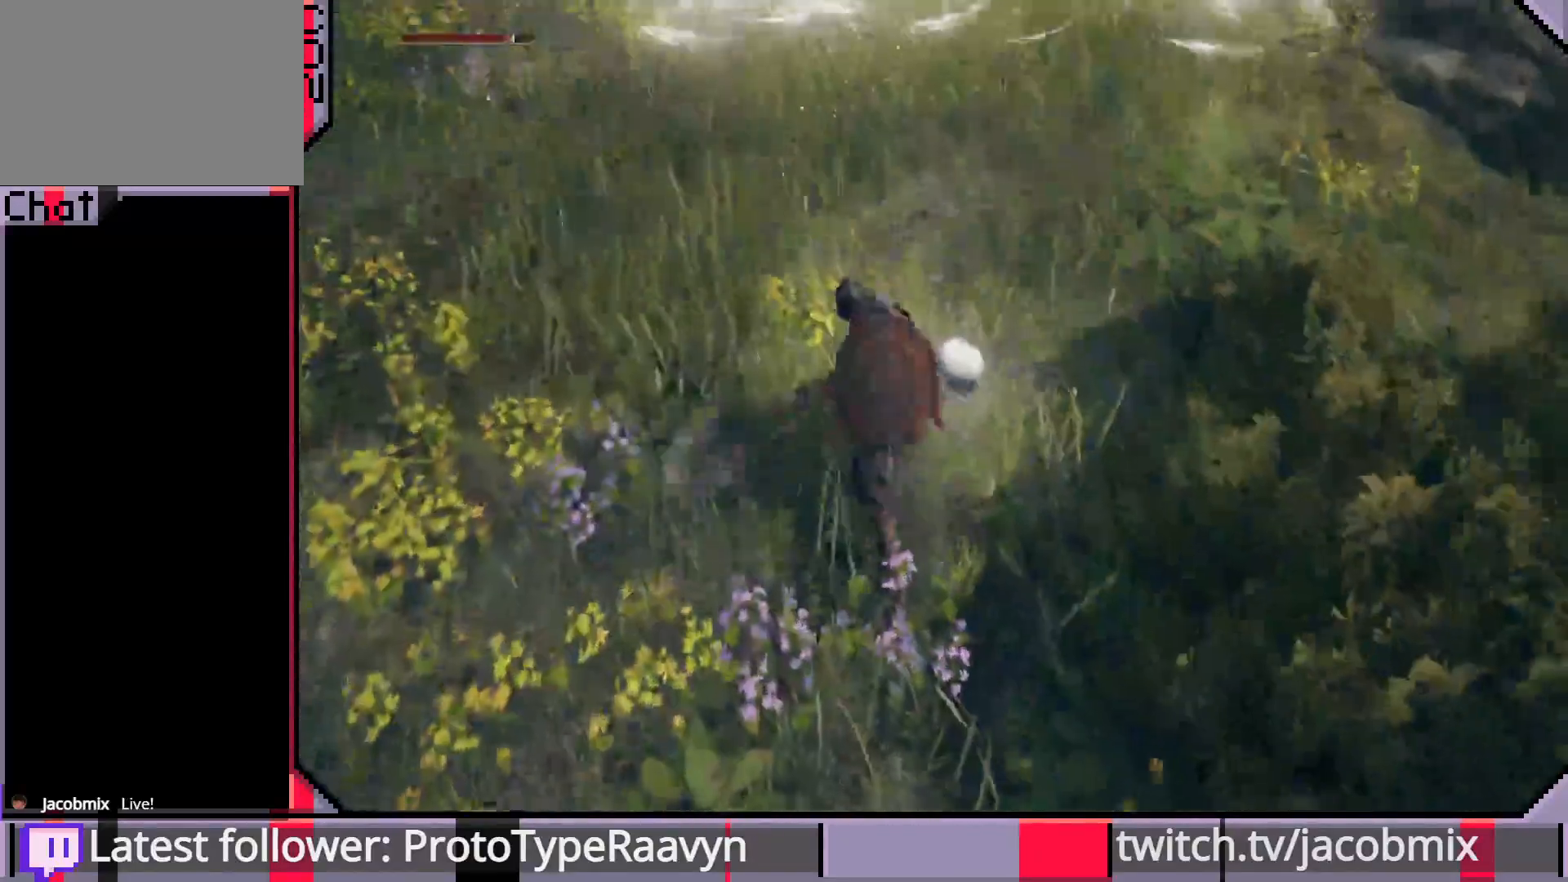
{"buttons": [], "left_stick": "down", "right_stick": "right", "events": [[133, "left_stick", "center"], [467, "left_stick", "down"]]}
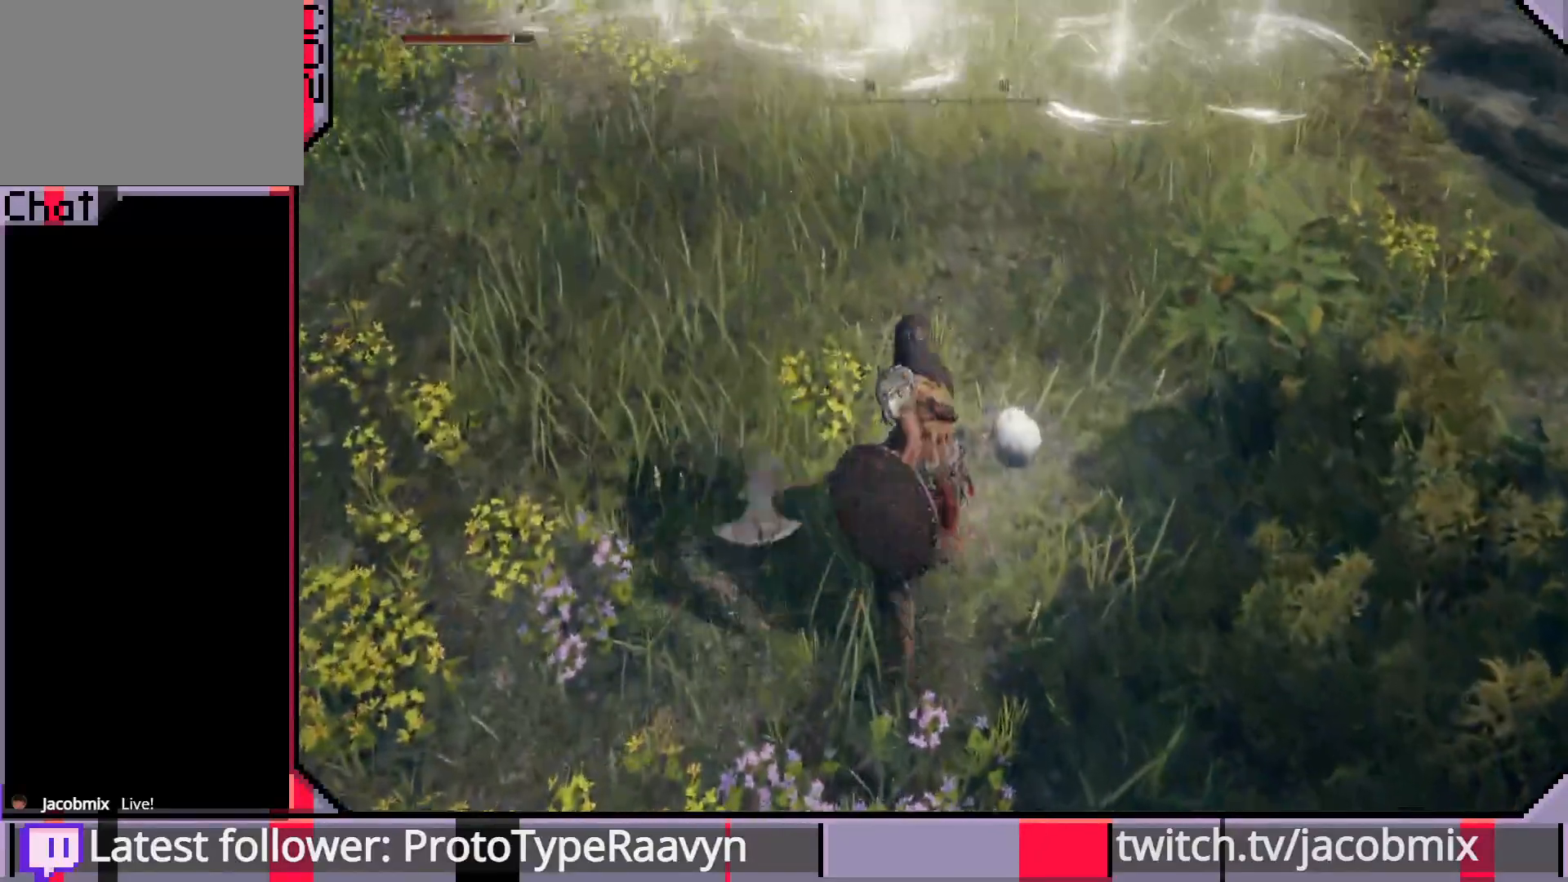
{"buttons": [], "left_stick": "up-right", "right_stick": "right", "events": [[450, "left_stick", "up-right"]]}
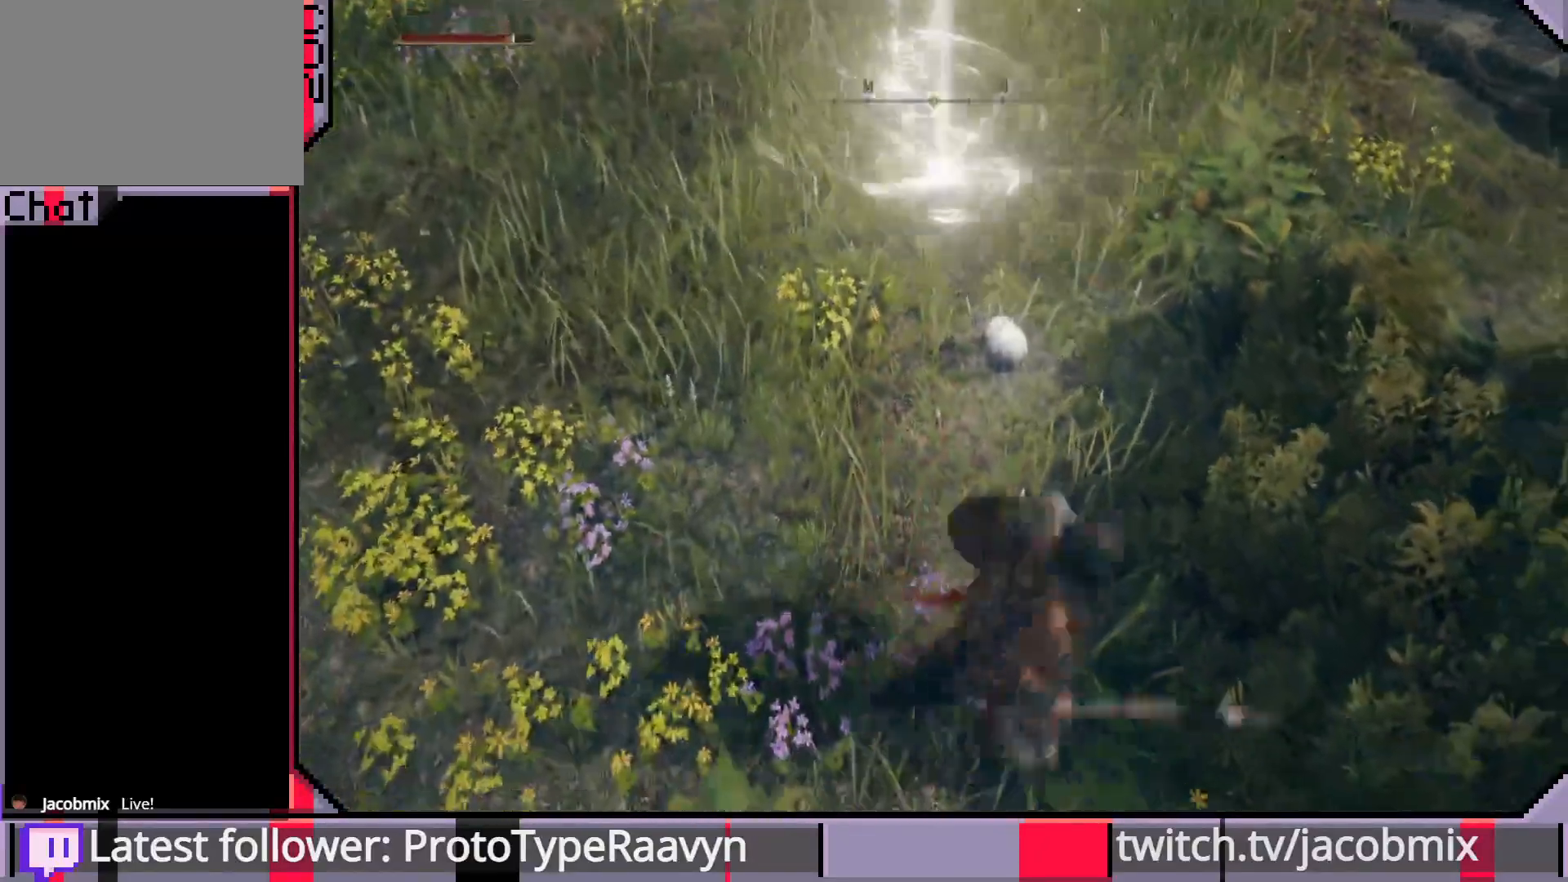
{"buttons": [], "left_stick": "center", "right_stick": "center", "events": [[83, "R2", "down"], [83, "left_stick", "up"], [183, "left_stick", "center"], [233, "R2", "up"], [483, "right_stick", "center"]]}
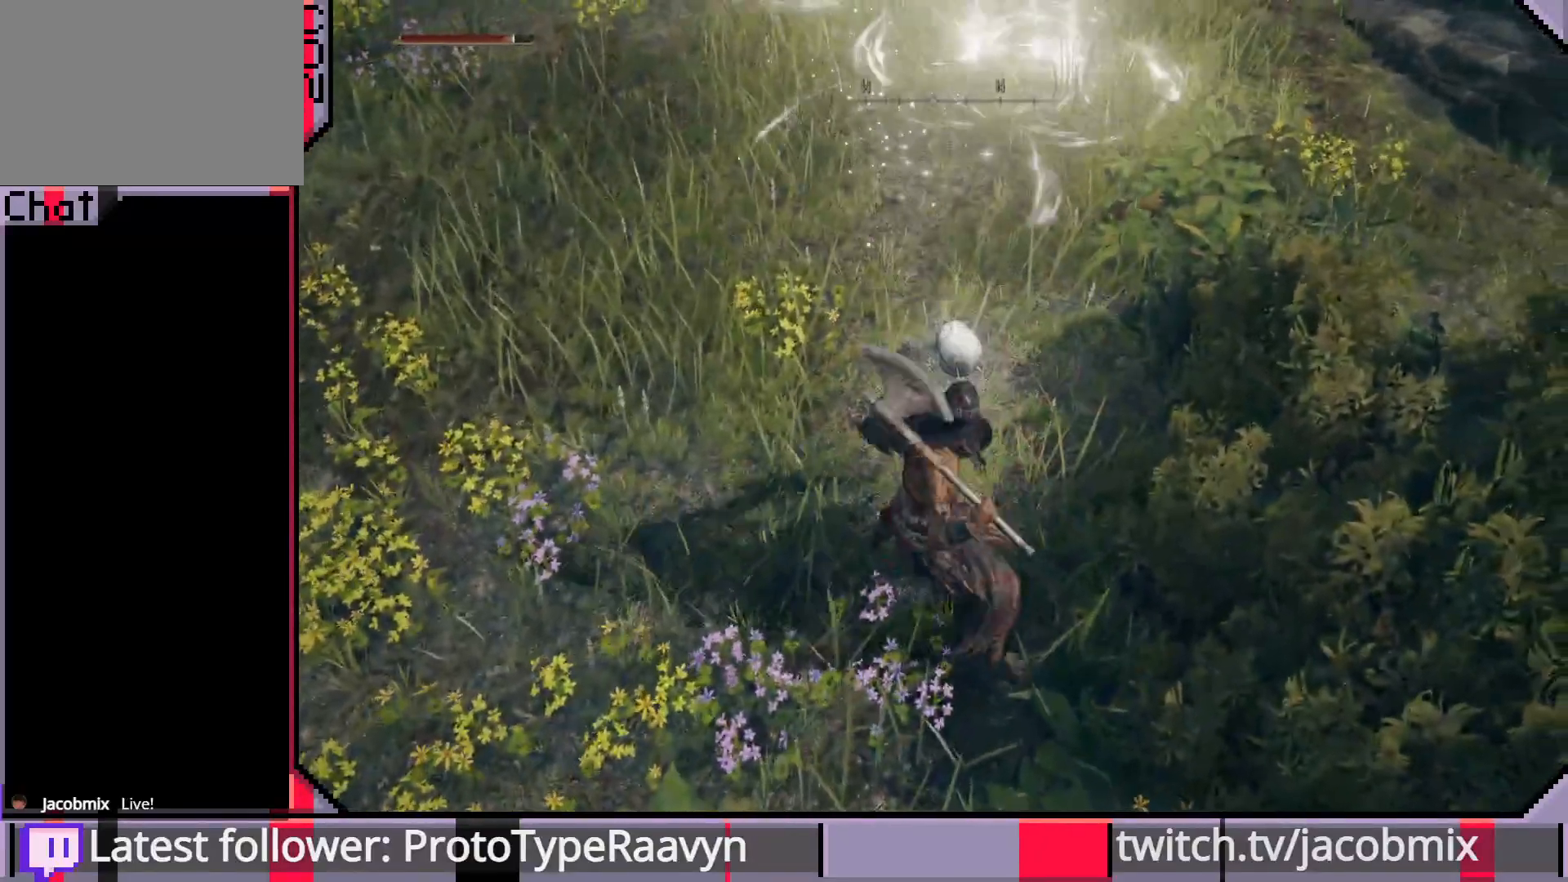
{"buttons": [], "left_stick": "center", "right_stick": "center", "events": []}
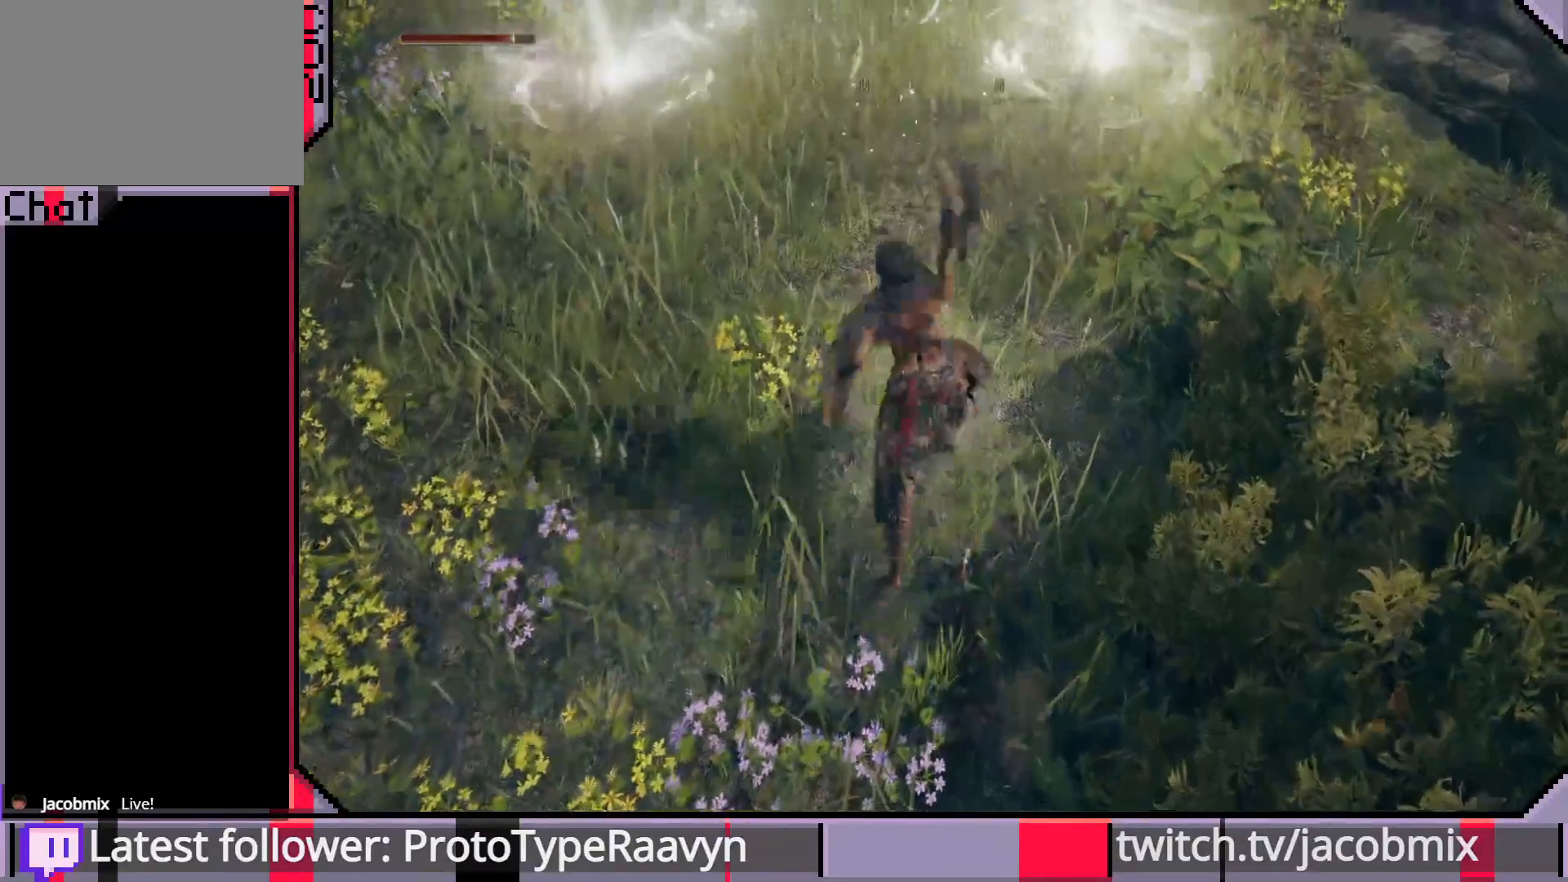
{"buttons": [], "left_stick": "center", "right_stick": "center", "events": []}
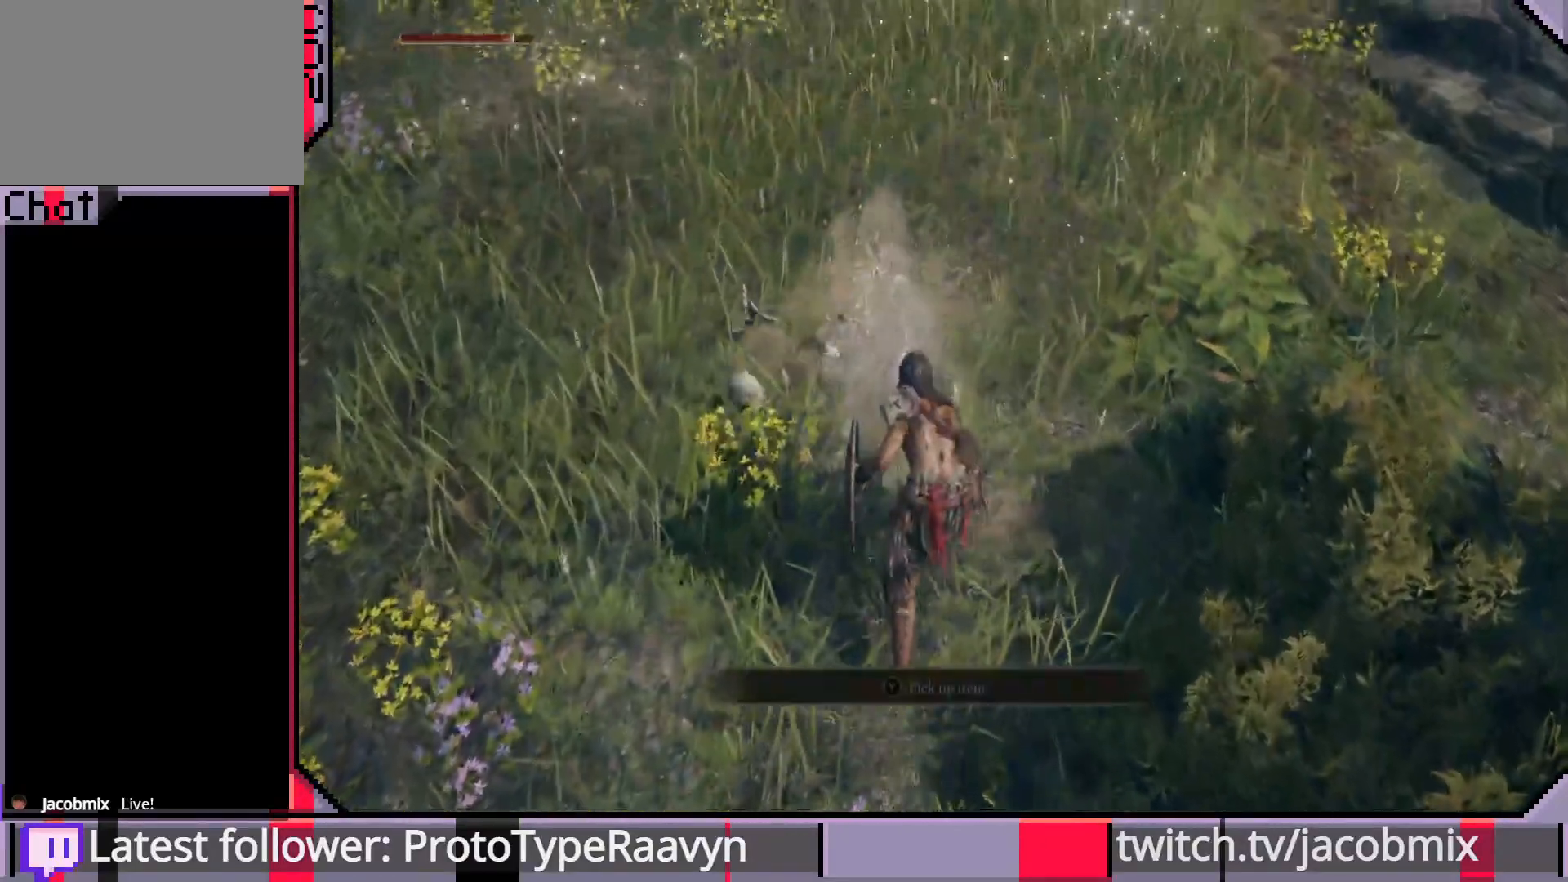
{"buttons": ["TRIANGLE"], "left_stick": "center", "right_stick": "up", "events": [[100, "right_stick", "up"], [200, "right_stick", "up-left"], [317, "right_stick", "up"], [400, "TRIANGLE", "down"]]}
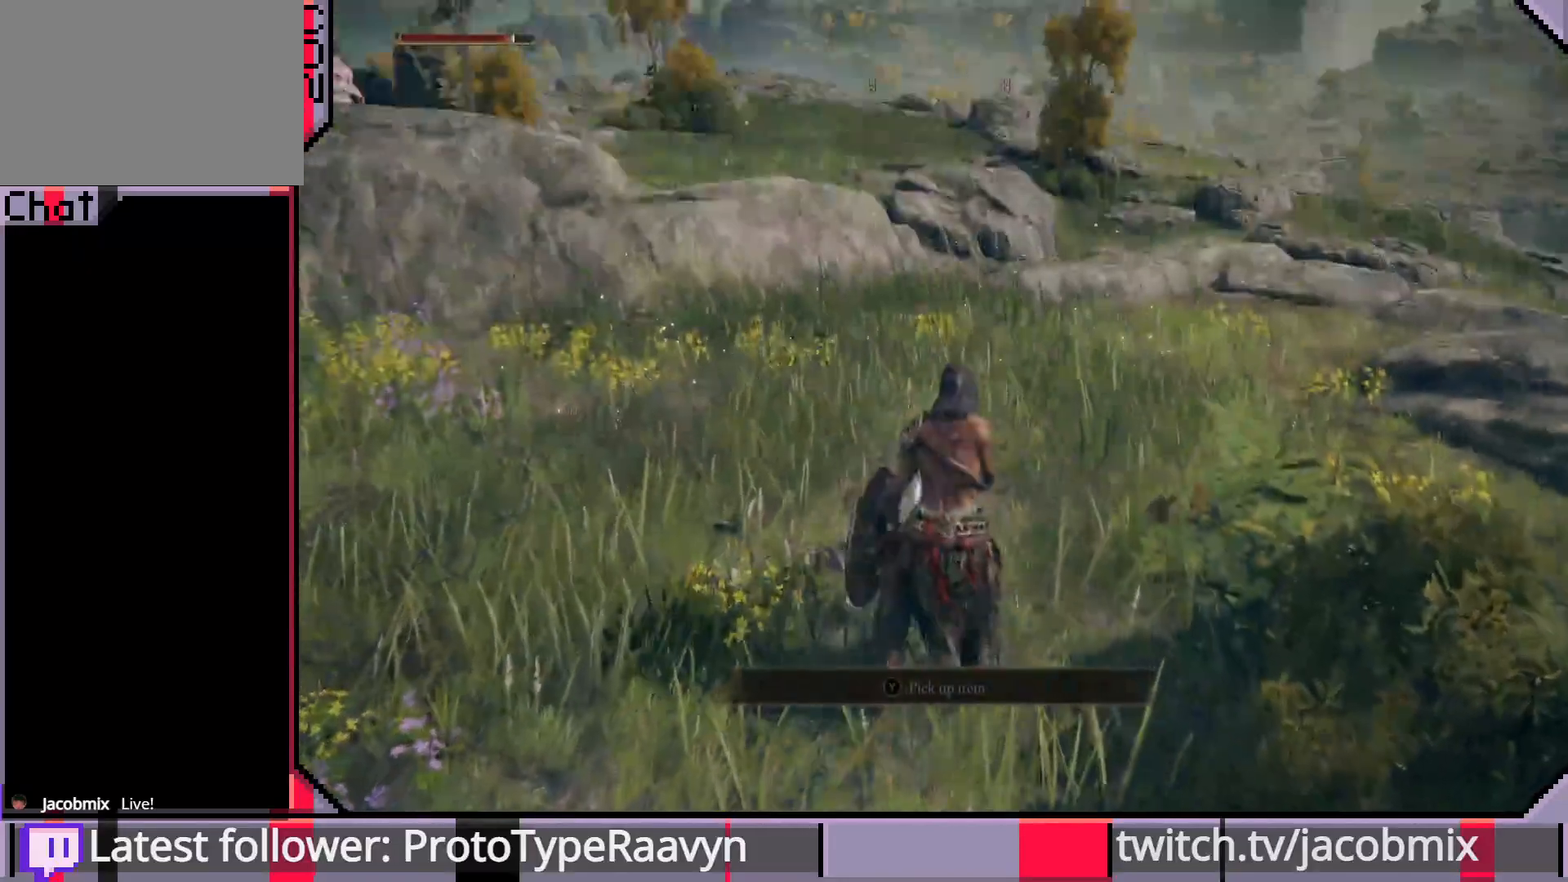
{"buttons": [], "left_stick": "center", "right_stick": "center", "events": [[17, "TRIANGLE", "up"], [33, "left_stick", "up"], [83, "TRIANGLE", "down"], [167, "left_stick", "up-left"], [183, "TRIANGLE", "up"], [250, "TRIANGLE", "down"], [250, "right_stick", "center"], [300, "left_stick", "center"], [333, "TRIANGLE", "up"]]}
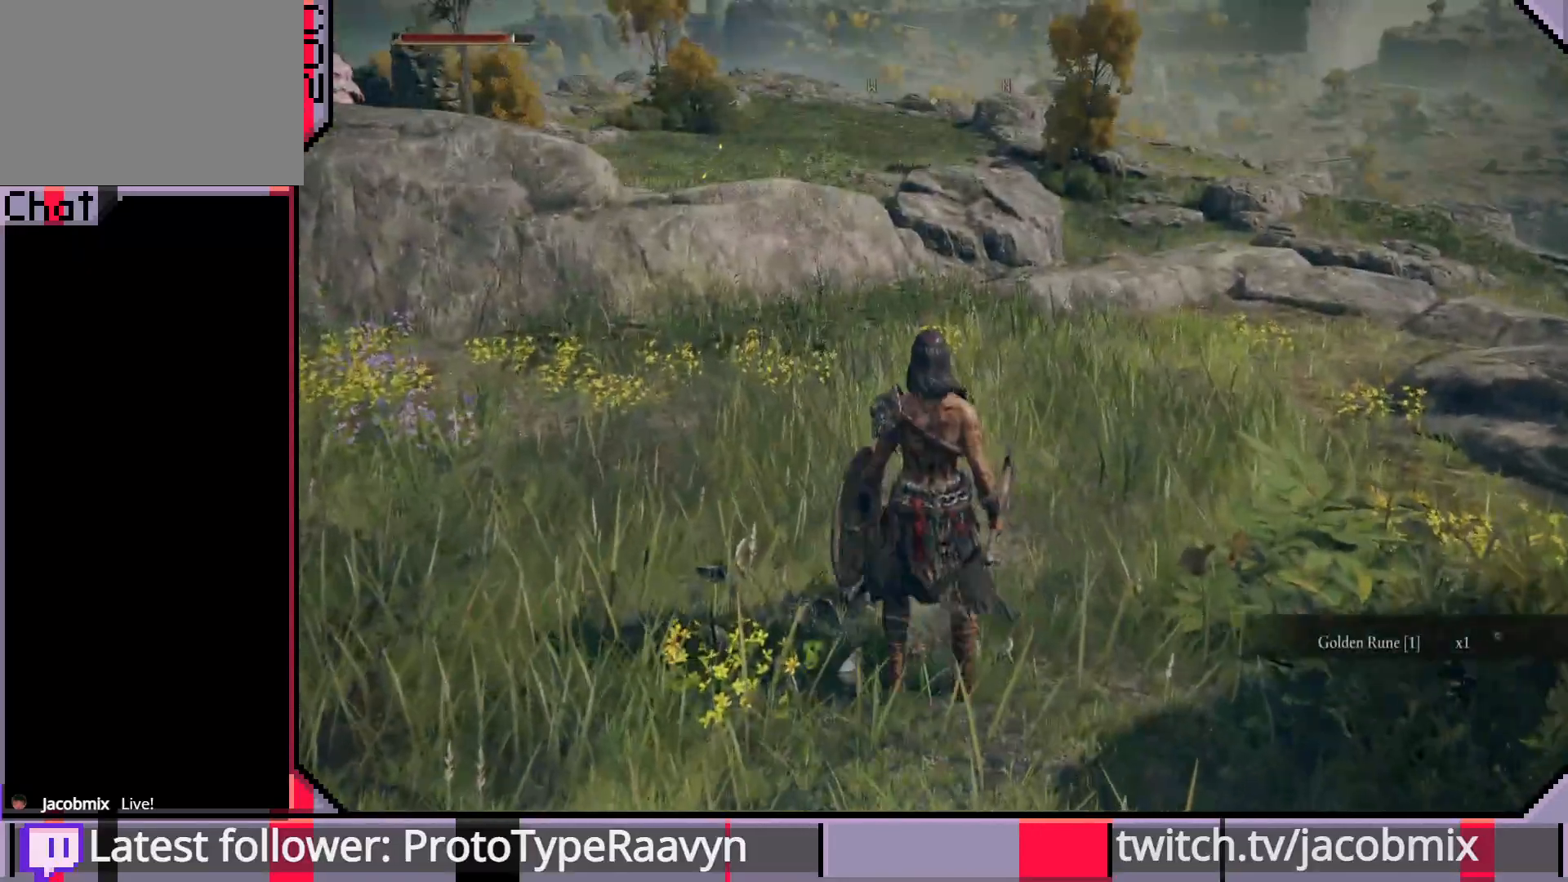
{"buttons": [], "left_stick": "left", "right_stick": "left", "events": [[33, "right_stick", "left"], [217, "left_stick", "left"]]}
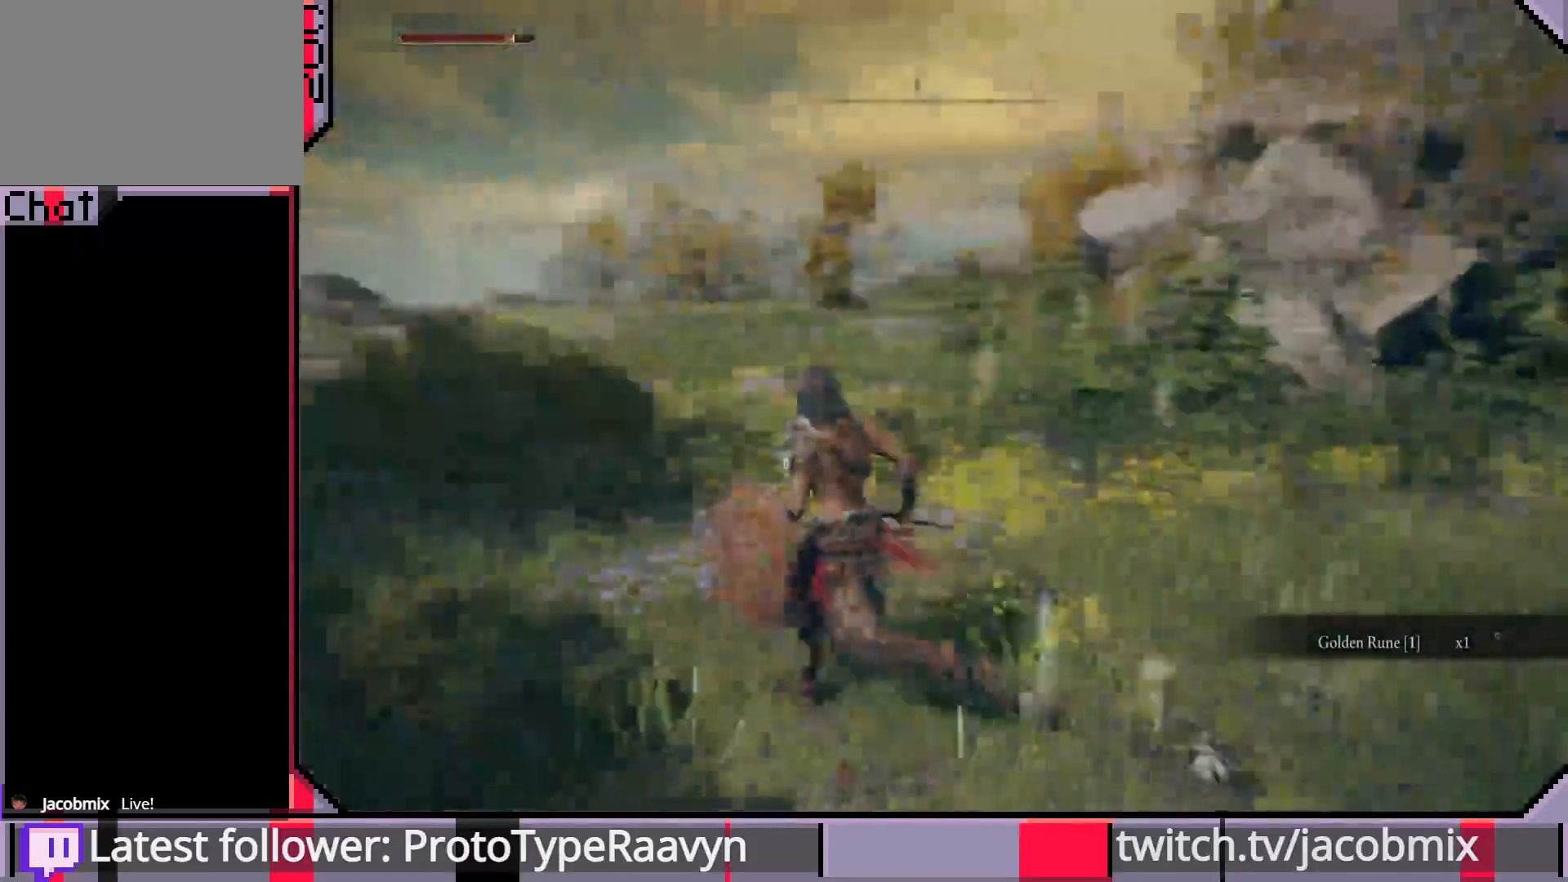
{"buttons": [], "left_stick": "up-left", "right_stick": "left", "events": [[317, "left_stick", "up-left"]]}
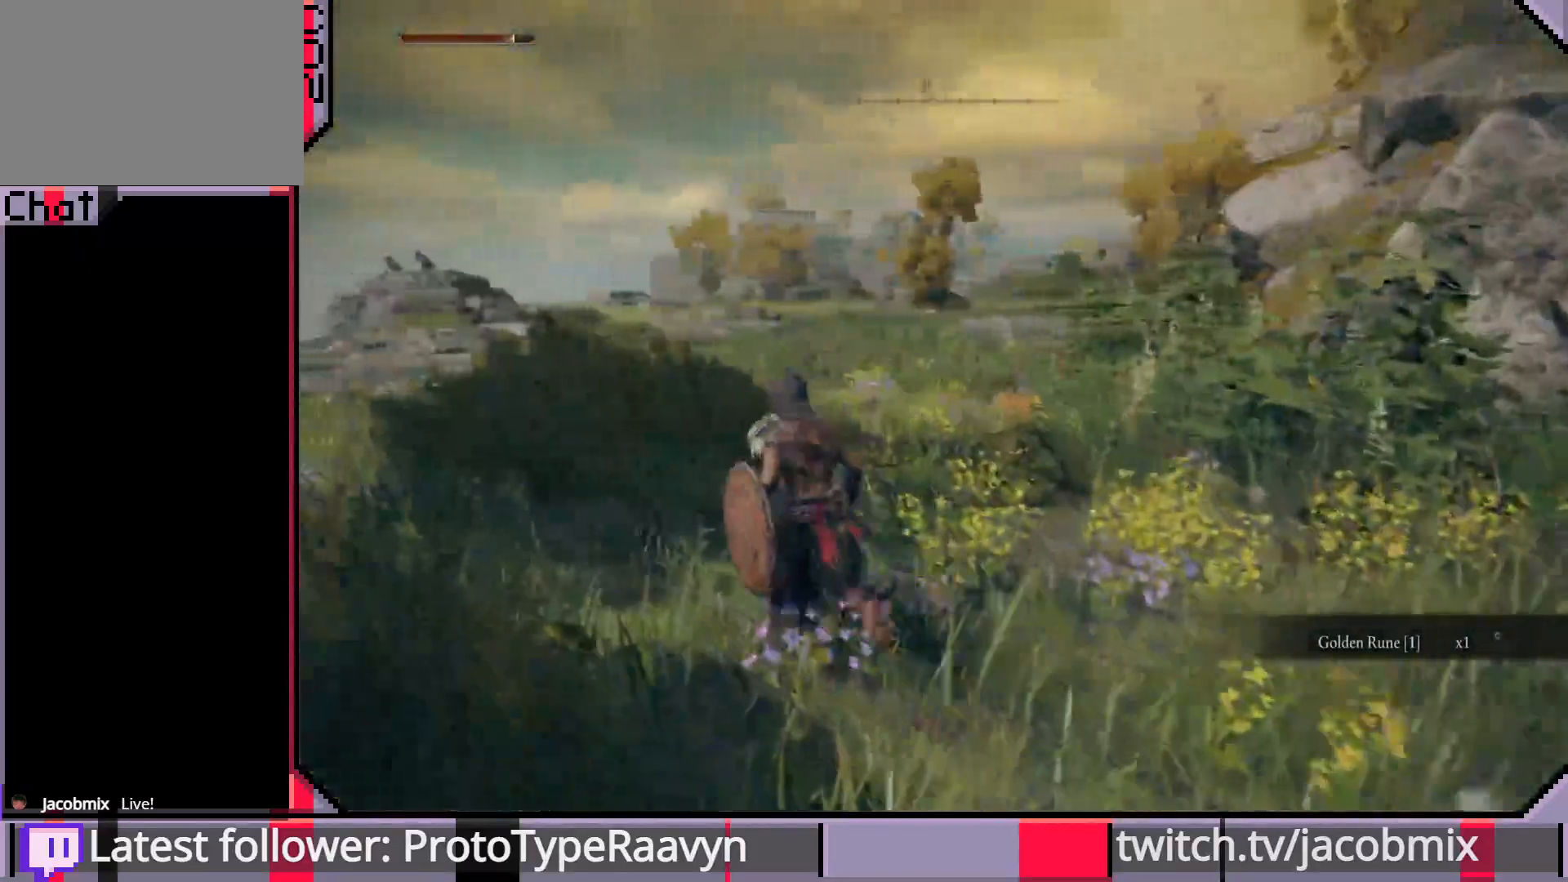
{"buttons": ["CIRCLE"], "left_stick": "up", "right_stick": "left", "events": [[33, "CIRCLE", "down"], [417, "left_stick", "up"]]}